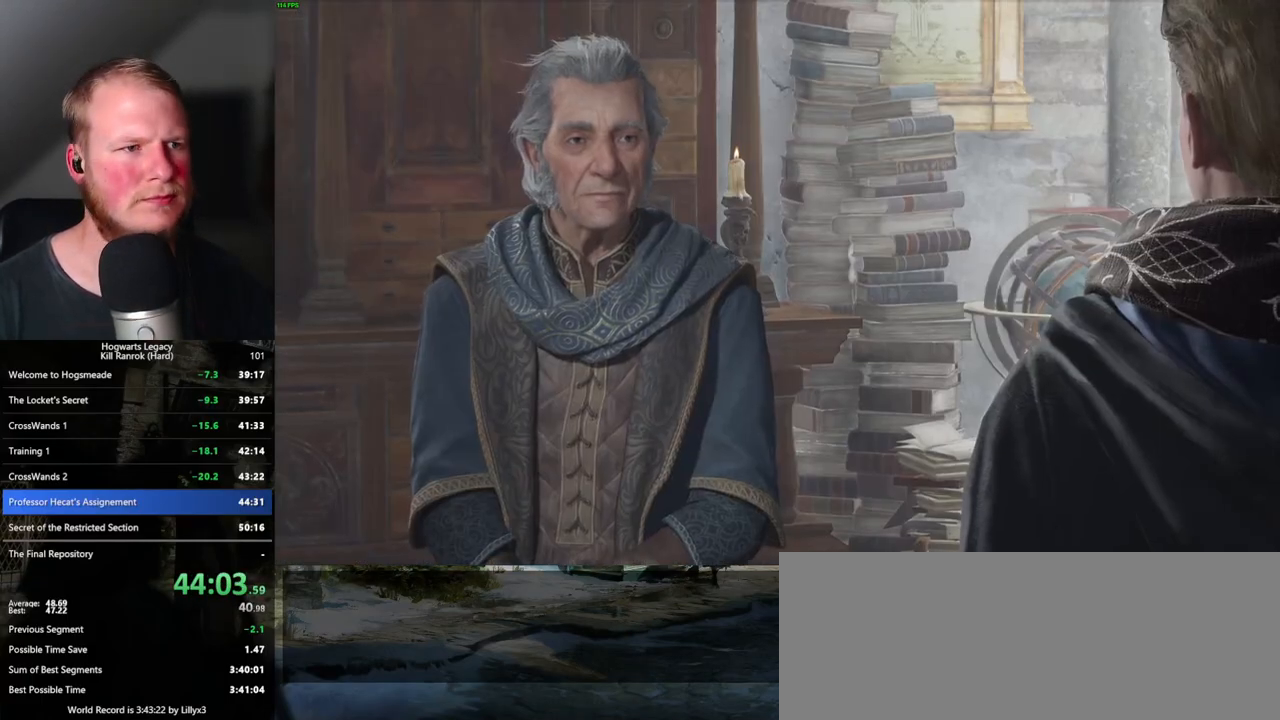
Gameplay with keyboard and mouse; each line is a JSON object with the keys and mouse buttons held at the frame after it. "events" lists presses ("down") and releases ("up") of ".", "/", "0", "1", "2", "3", "4", "5", "6", "7", "8", "9", "a", "alt_l", "alt_r", "b", "backslash", "backspace", "c", "caps_lock", "comma", "ctrl_l", "ctrl_r", "d", "e", "equals", "escape", "f", "f1", "f10", "f11", "f12", "f2", "f3", "f4", "f5", "f6", "f7", "f8", "f9", "g", "h", "i", "j", "k", "l", "lbracket", "m", "minus", "n", "o", "p", "q", "quote", "r", "rbracket", "return", "s", "semicolon", "shift_l", "shift_r", "space", "super_l", "super_r", "t", "tab", "tilde", "u", "v", "w", "x", "y", "z", "mouse_left", "mouse_wheel", "mouse_right", "mouse_mb4" and "mouse_mb5" between this image and that frame as [ms after this image, input, new state], when the widget could be followed in between. "mouse_left", "mouse_wheel", "mouse_right", "mouse_mb4", "mouse_mb5" = the "left", "wheel", "right", "mb4", "mb5" buttons of the "mouse" list. No other keys are recorded. "wheel" means that the mouse wheel is clicked or scrolled. Mouse movement is not recorded.
{"keys": [], "mouse": [], "events": [[17, "space", "up"], [50, "mouse_wheel", "down"], [67, "mouse_wheel", "up"], [83, "q", "down"], [117, "space", "down"], [150, "space", "up"], [183, "q", "up"], [217, "q", "down"], [250, "space", "down"], [300, "space", "up"], [317, "q", "up"], [383, "q", "down"], [400, "space", "down"], [450, "space", "up"], [467, "q", "up"]]}
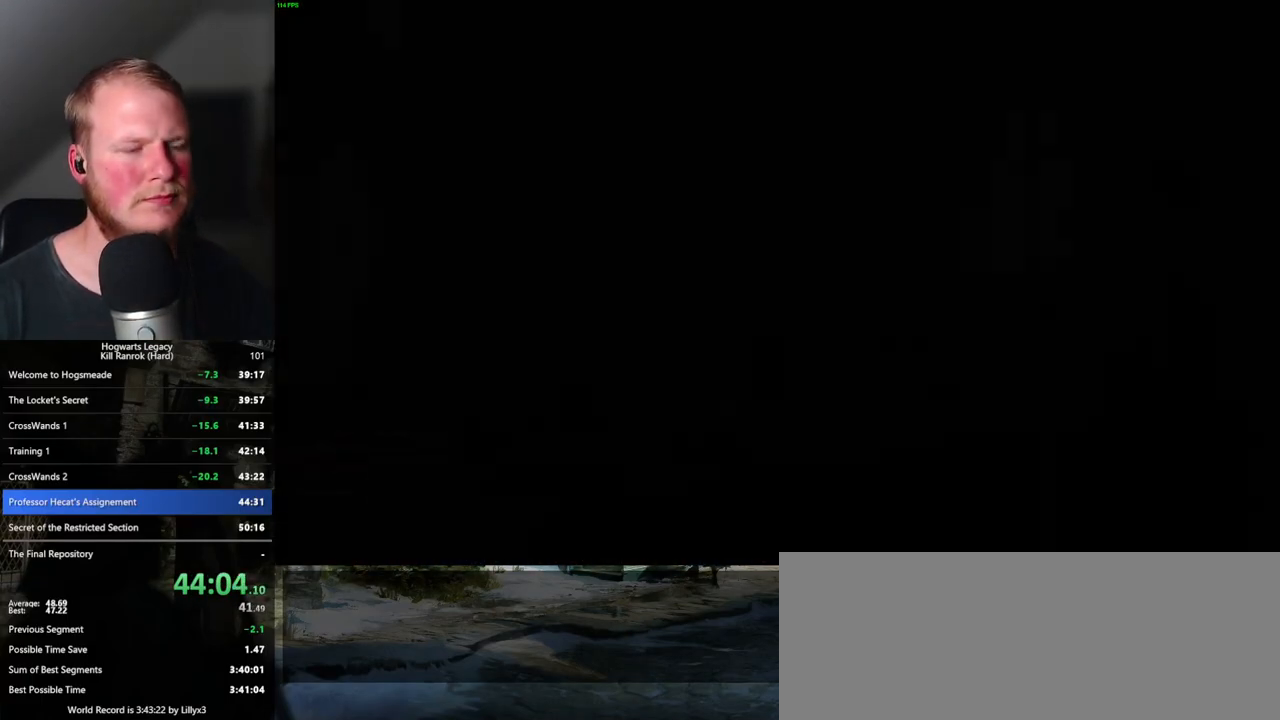
{"keys": ["q"], "mouse": [], "events": [[283, "q", "down"]]}
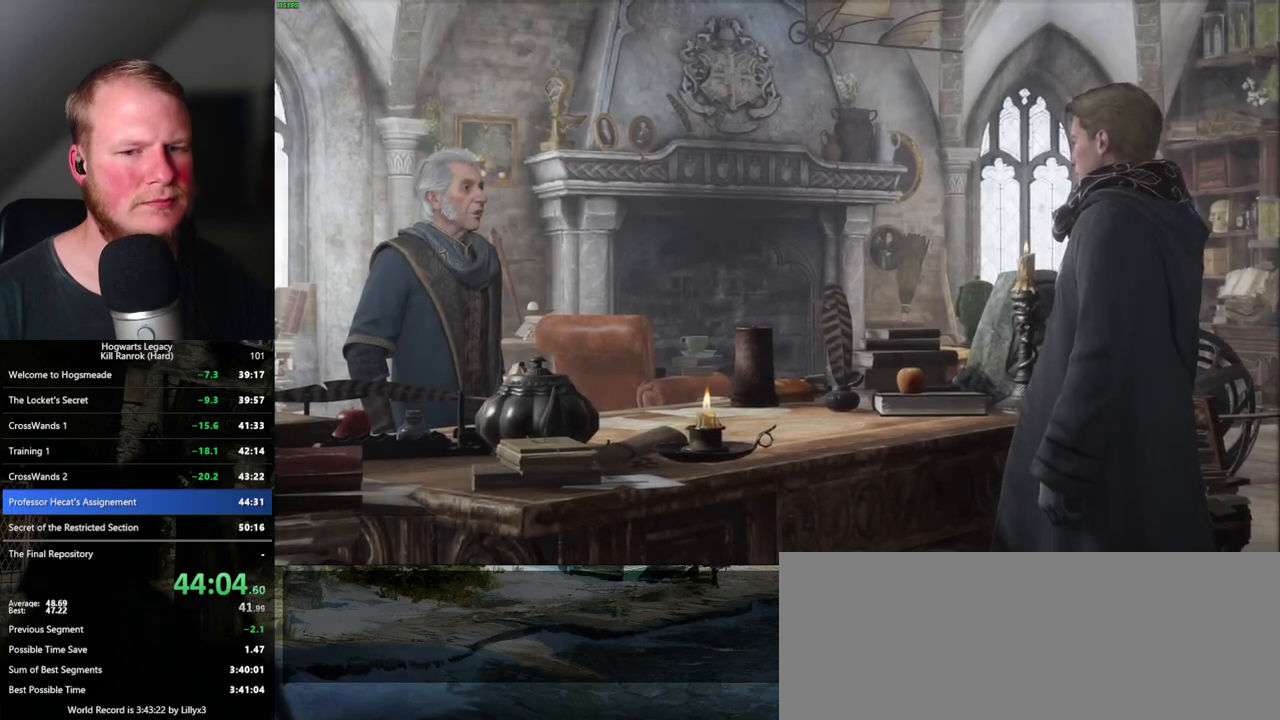
{"keys": ["q"], "mouse": [], "events": [[167, "q", "up"], [250, "q", "down"]]}
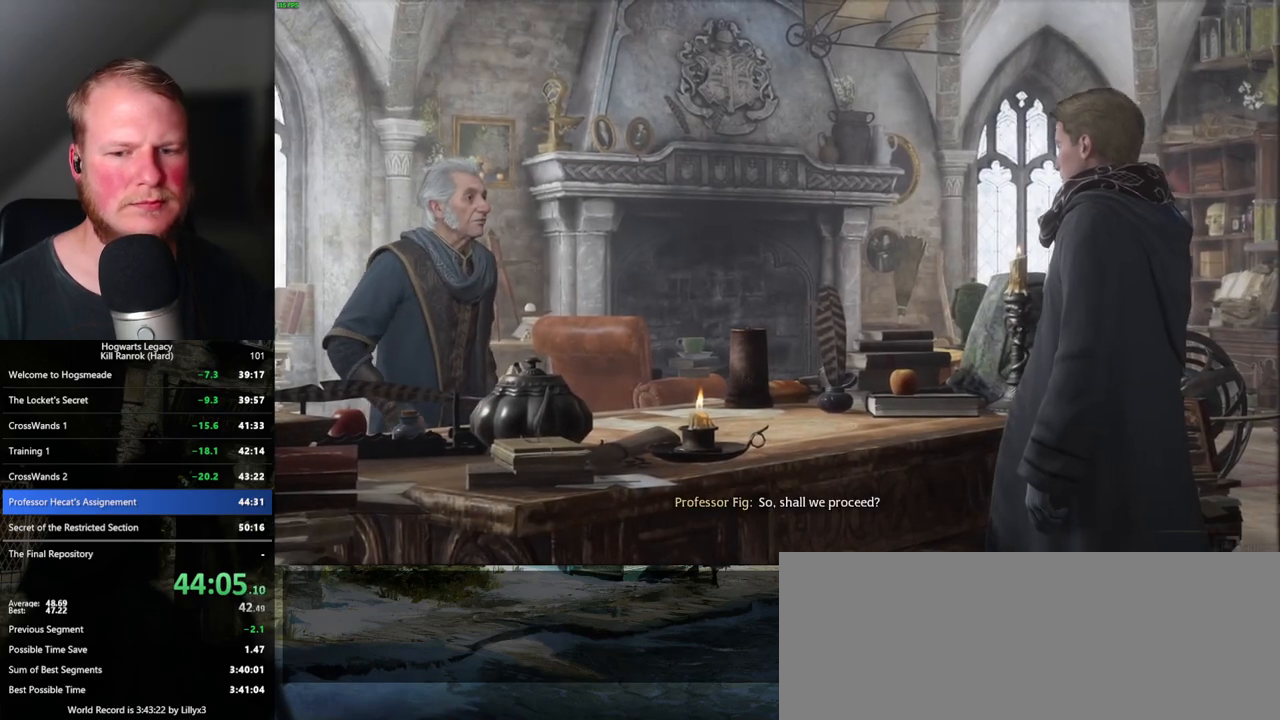
{"keys": ["q"], "mouse": [], "events": []}
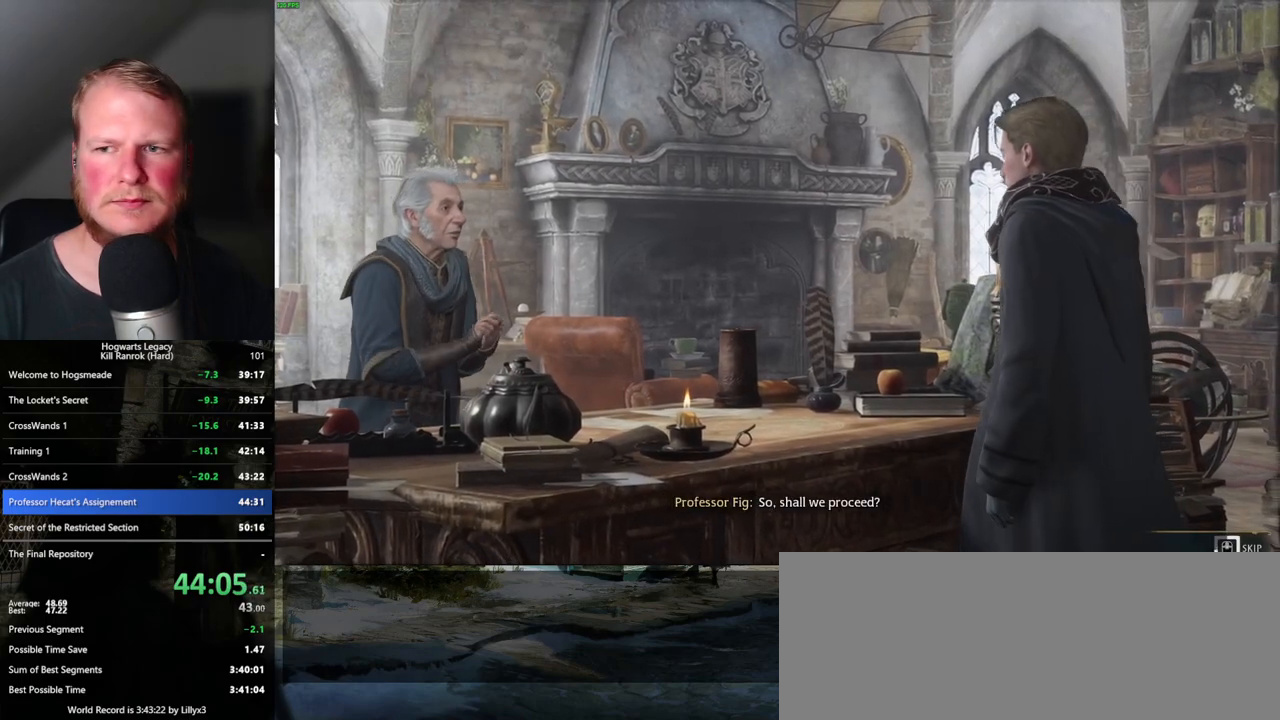
{"keys": ["q"], "mouse": [], "events": []}
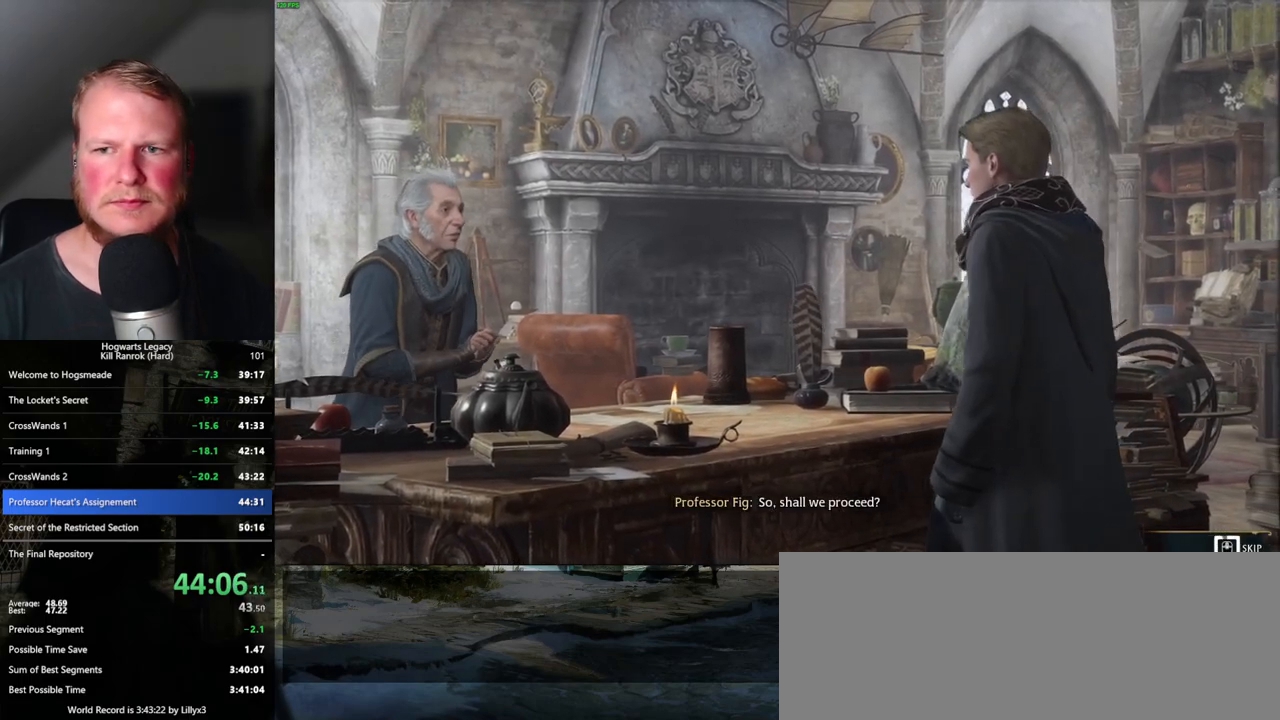
{"keys": ["q"], "mouse": [], "events": []}
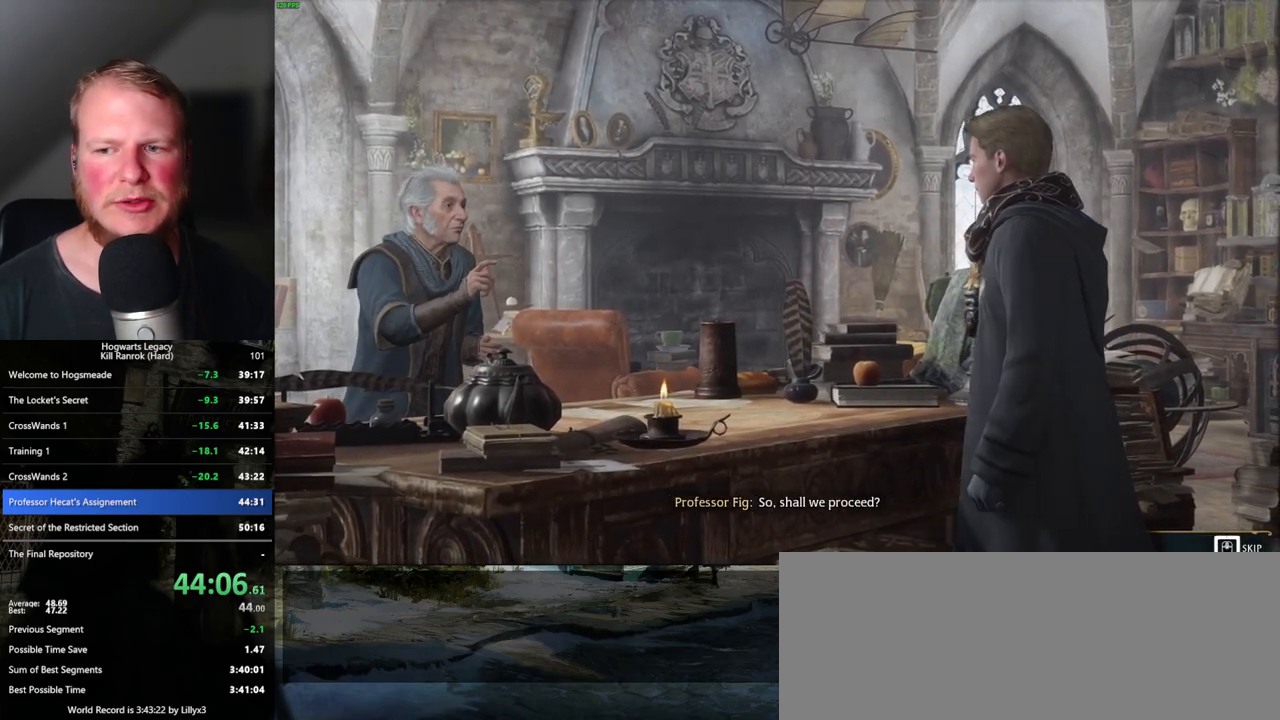
{"keys": ["q"], "mouse": [], "events": []}
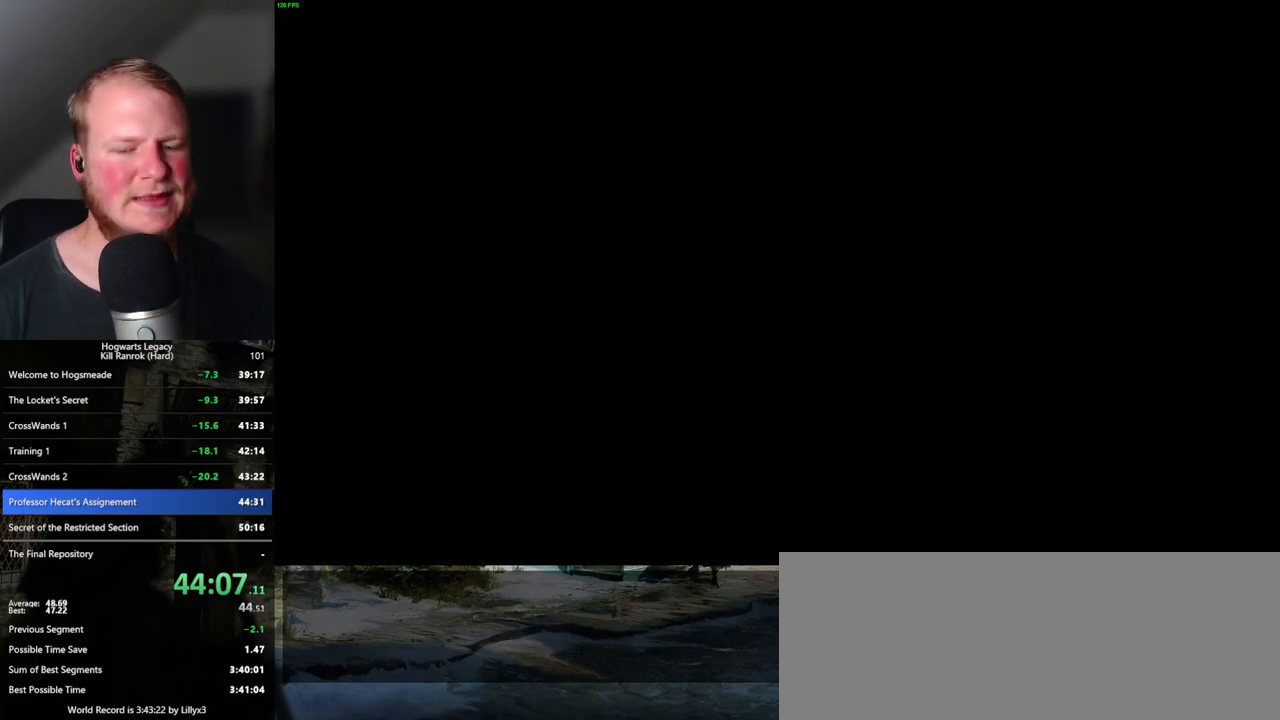
{"keys": ["q", "space"], "mouse": [], "events": [[183, "q", "up"], [250, "mouse_wheel", "down"], [267, "mouse_wheel", "up"], [300, "q", "down"], [333, "space", "down"], [350, "mouse_wheel", "down"], [400, "mouse_wheel", "up"], [400, "q", "up"], [417, "mouse_wheel", "down"], [417, "space", "up"], [467, "mouse_wheel", "up"], [483, "q", "down"], [500, "space", "down"]]}
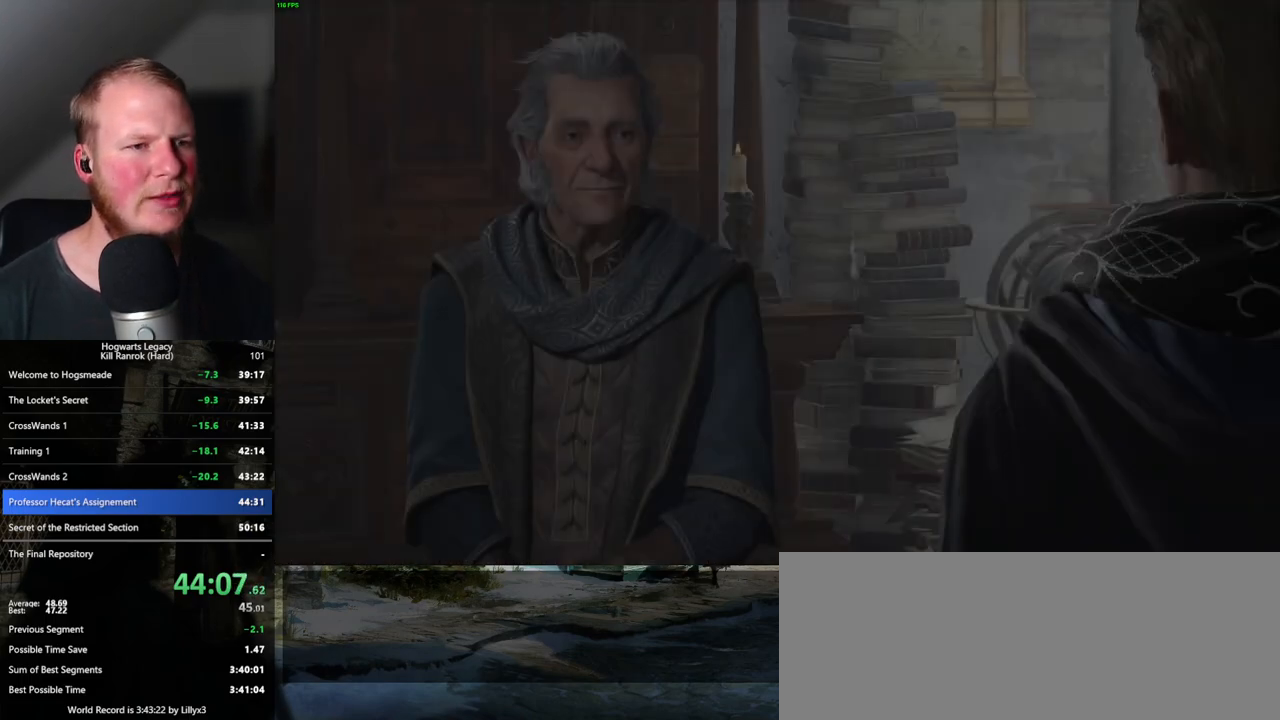
{"keys": ["q", "space"], "mouse": [], "events": [[67, "q", "up"], [67, "space", "up"], [133, "q", "down"], [150, "space", "down"], [217, "q", "up"], [217, "space", "up"], [233, "mouse_wheel", "down"], [267, "mouse_wheel", "up"], [283, "q", "down"], [300, "space", "down"], [367, "q", "up"], [367, "space", "up"], [433, "q", "down"], [450, "space", "down"]]}
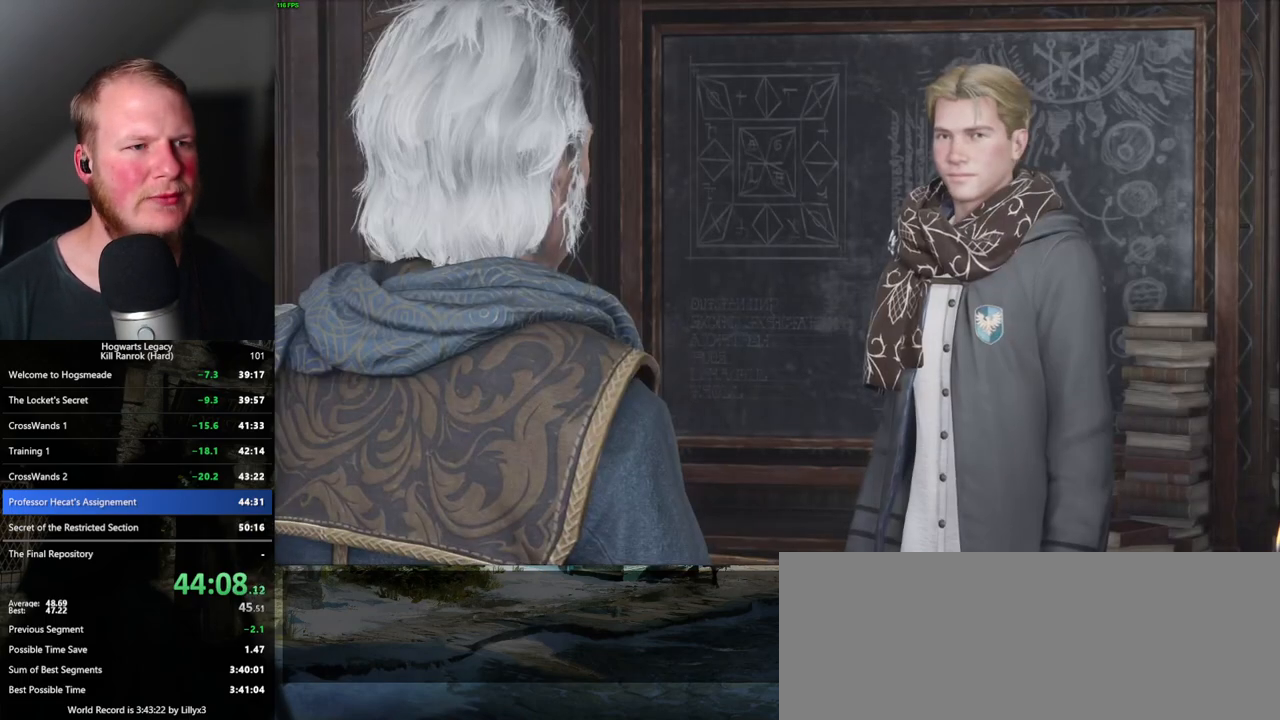
{"keys": [], "mouse": ["wheel"], "events": [[17, "q", "up"], [17, "space", "up"], [83, "q", "down"], [100, "space", "down"], [117, "mouse_wheel", "down"], [167, "mouse_wheel", "up"], [167, "q", "up"], [167, "space", "up"], [233, "q", "down"], [250, "space", "down"], [300, "space", "up"], [317, "q", "up"], [383, "q", "down"], [400, "space", "down"], [417, "mouse_wheel", "down"], [433, "mouse_wheel", "up"], [450, "q", "up"], [467, "space", "up"], [483, "mouse_wheel", "down"]]}
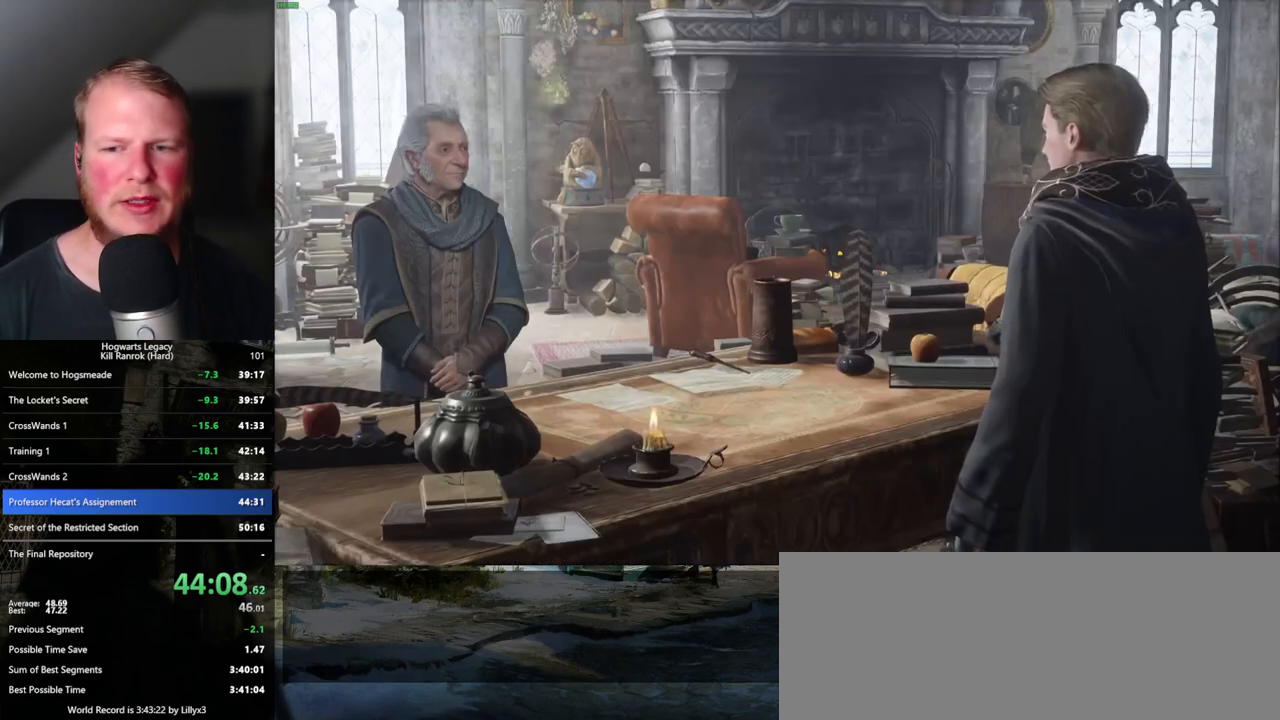
{"keys": ["q", "space"], "mouse": [], "events": [[17, "mouse_wheel", "up"], [33, "q", "down"], [50, "space", "down"], [100, "q", "up"], [100, "space", "up"], [183, "q", "down"], [200, "space", "down"], [233, "mouse_wheel", "down"], [250, "mouse_wheel", "up"], [250, "space", "up"], [267, "q", "up"], [333, "q", "down"], [350, "mouse_wheel", "down"], [350, "space", "down"], [400, "mouse_wheel", "up"], [400, "q", "up"], [400, "space", "up"], [467, "q", "down"], [483, "space", "down"]]}
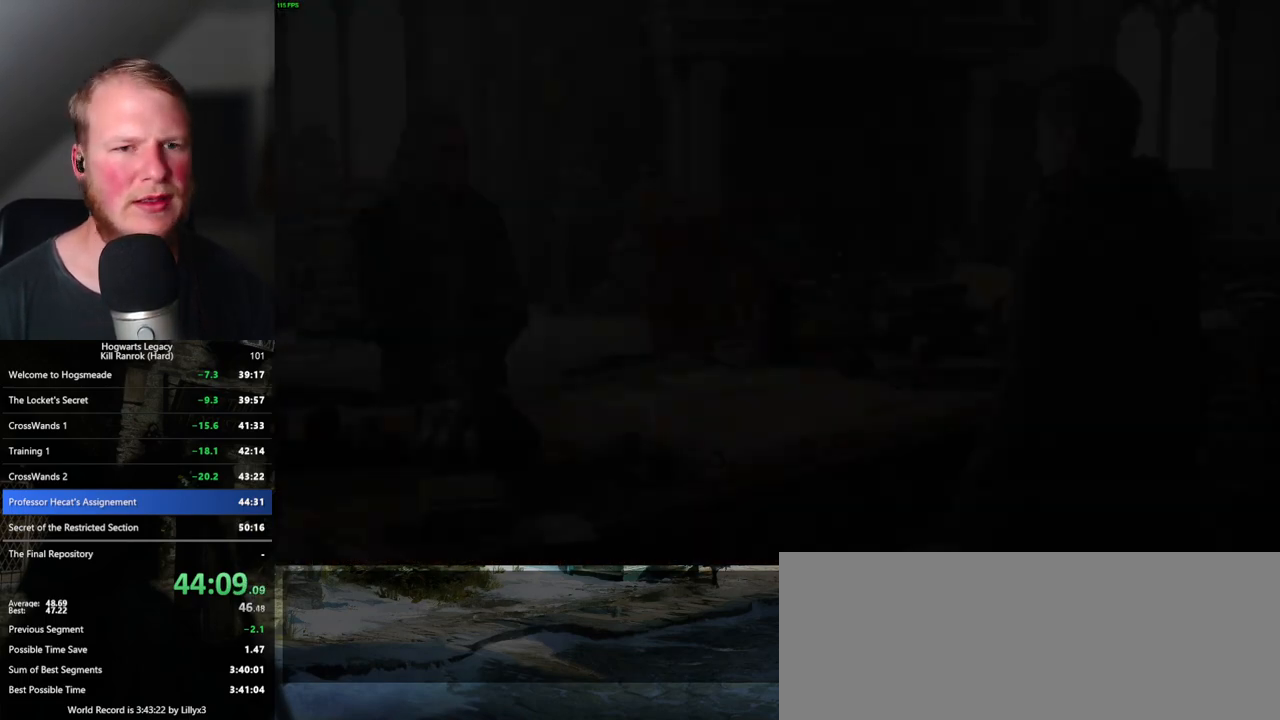
{"keys": [], "mouse": [], "events": [[50, "q", "up"], [50, "space", "up"], [117, "mouse_wheel", "down"], [183, "mouse_wheel", "up"]]}
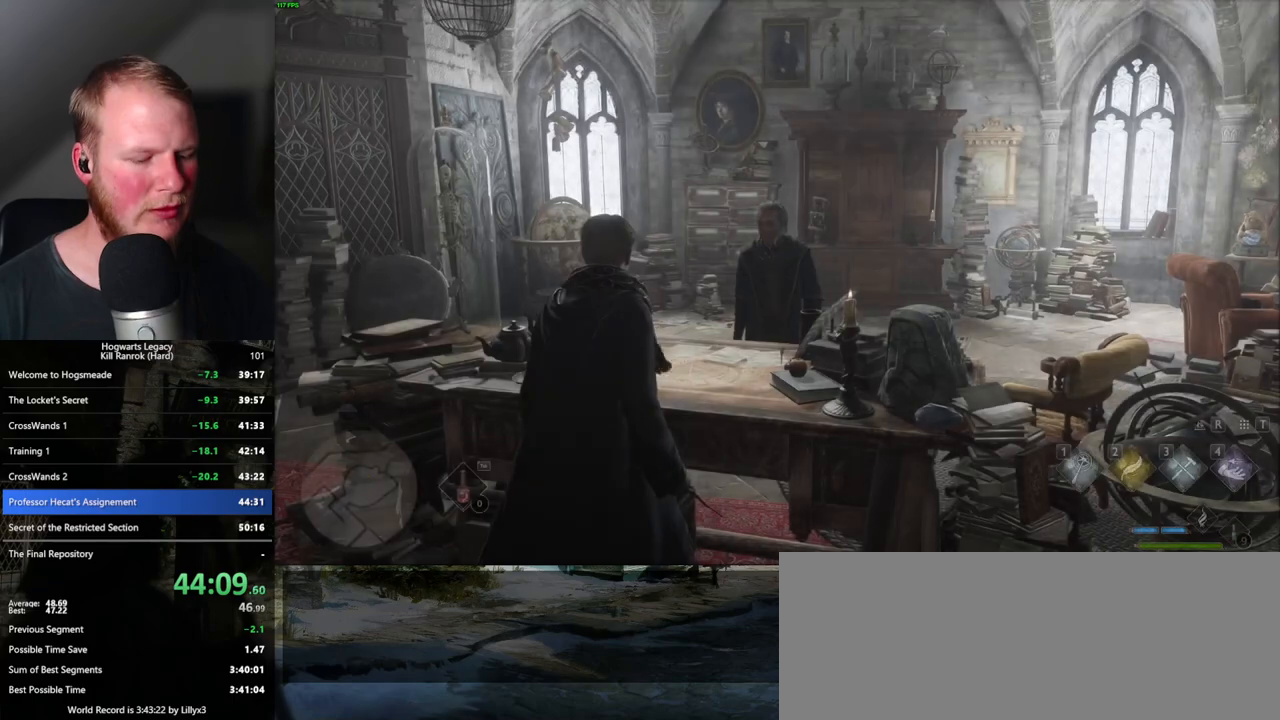
{"keys": [], "mouse": [], "events": [[100, "m", "down"], [200, "m", "up"]]}
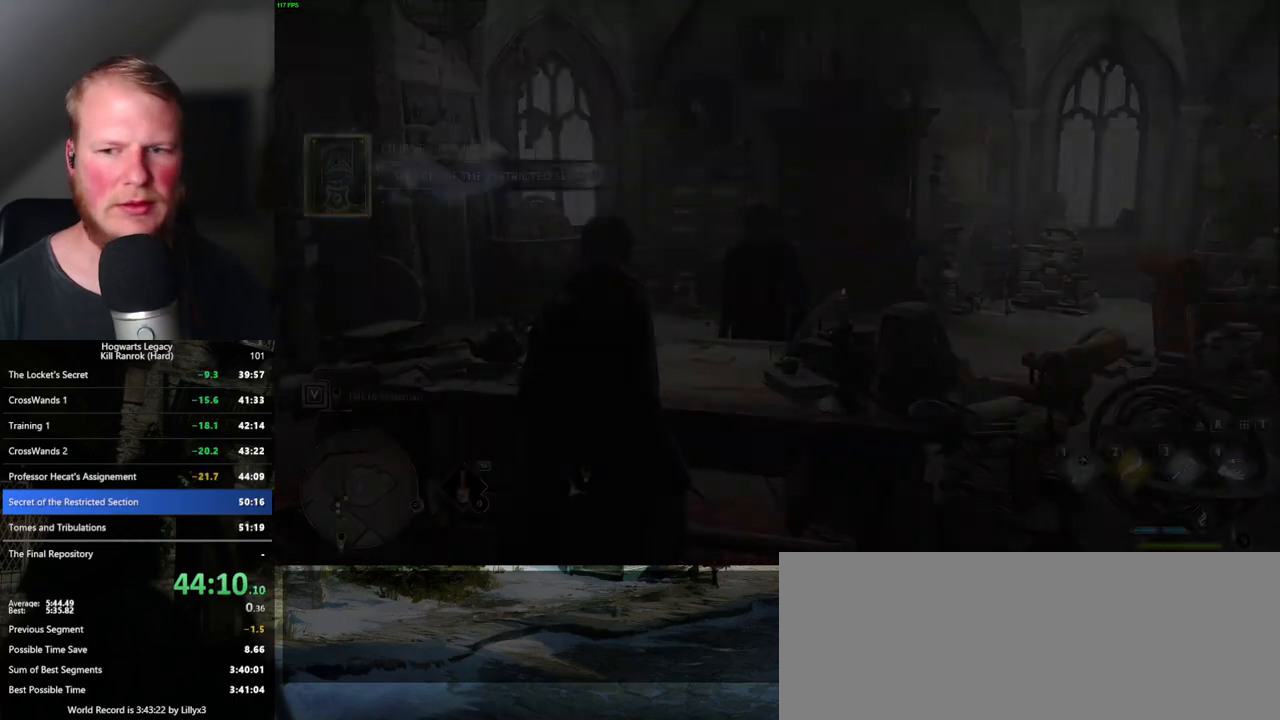
{"keys": [], "mouse": [], "events": []}
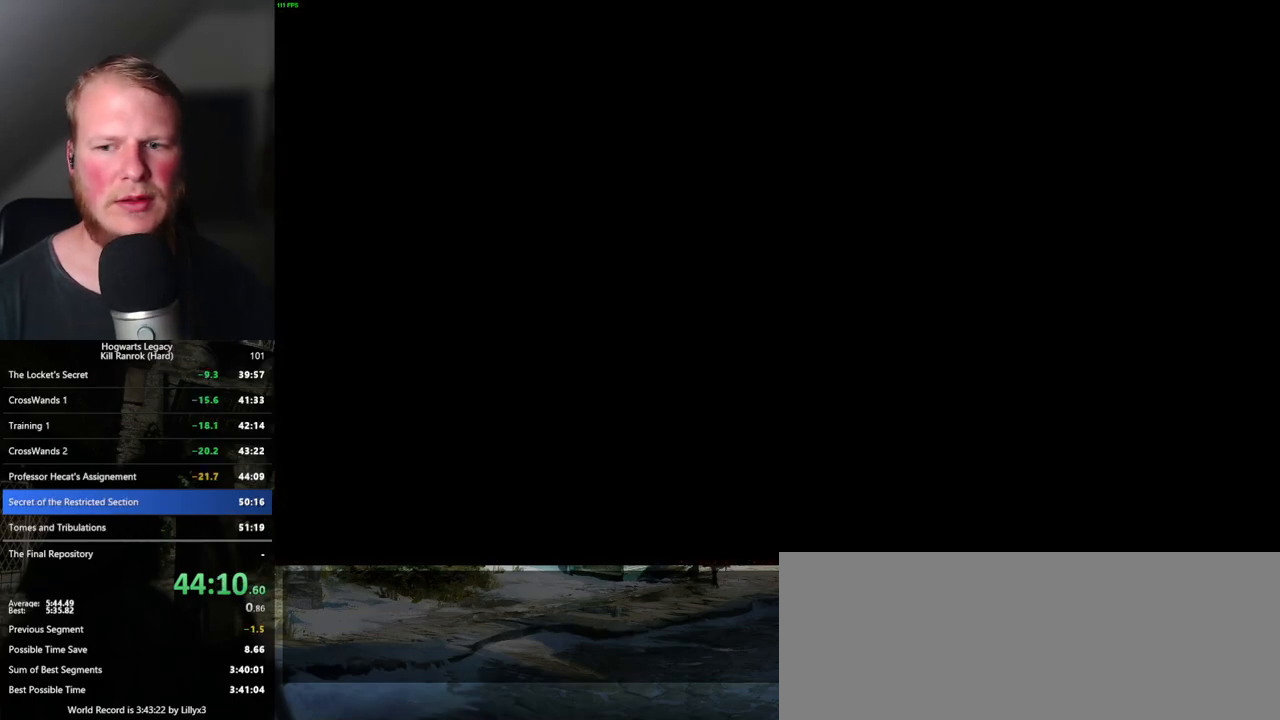
{"keys": [], "mouse": [], "events": []}
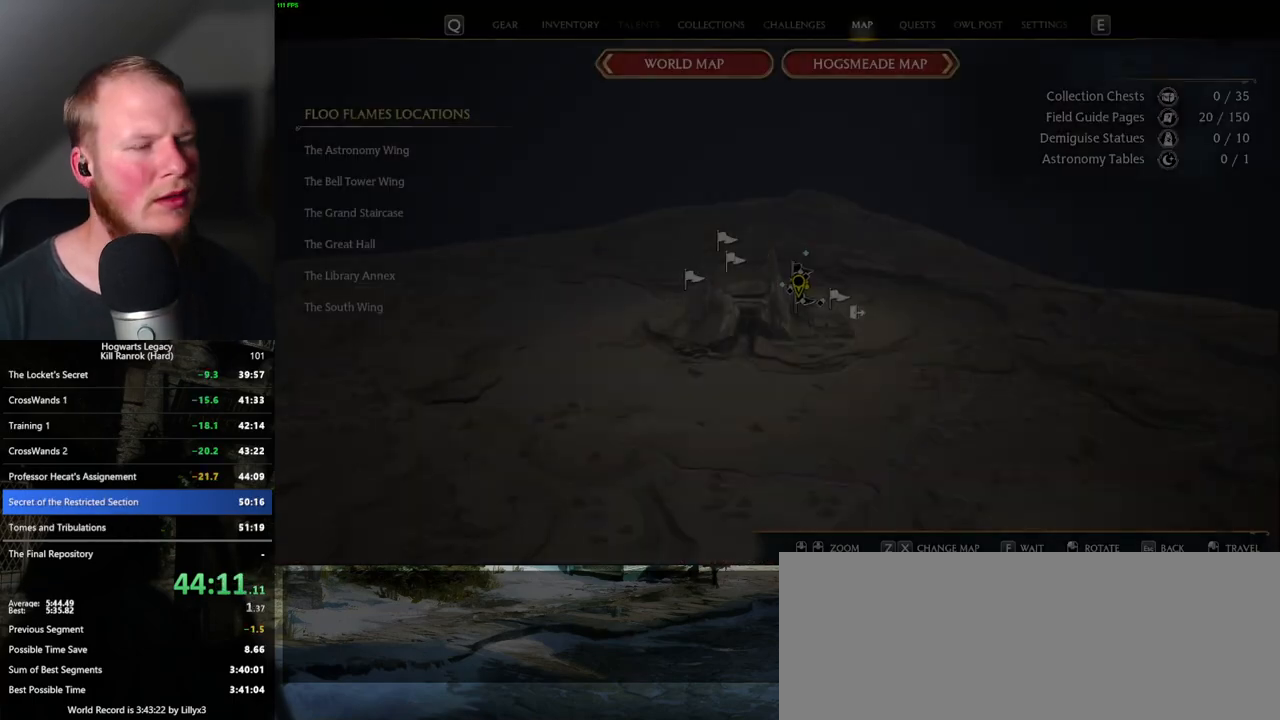
{"keys": [], "mouse": [], "events": []}
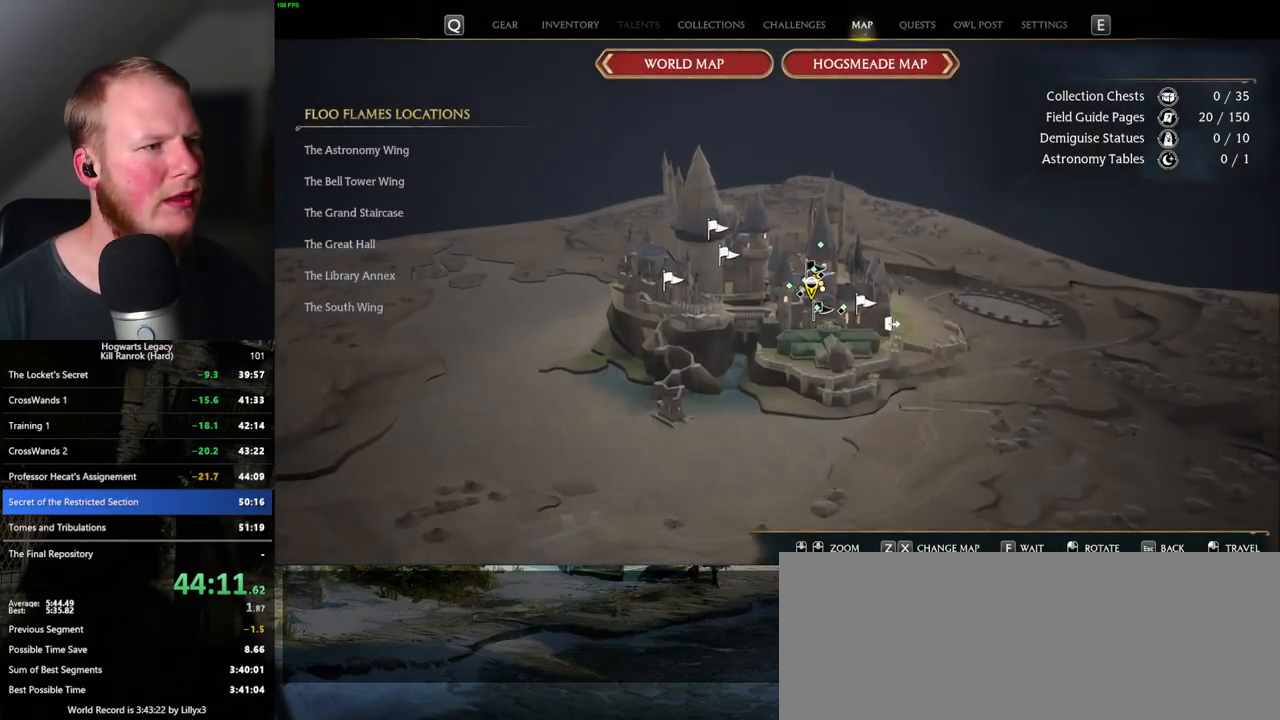
{"keys": [], "mouse": [], "events": []}
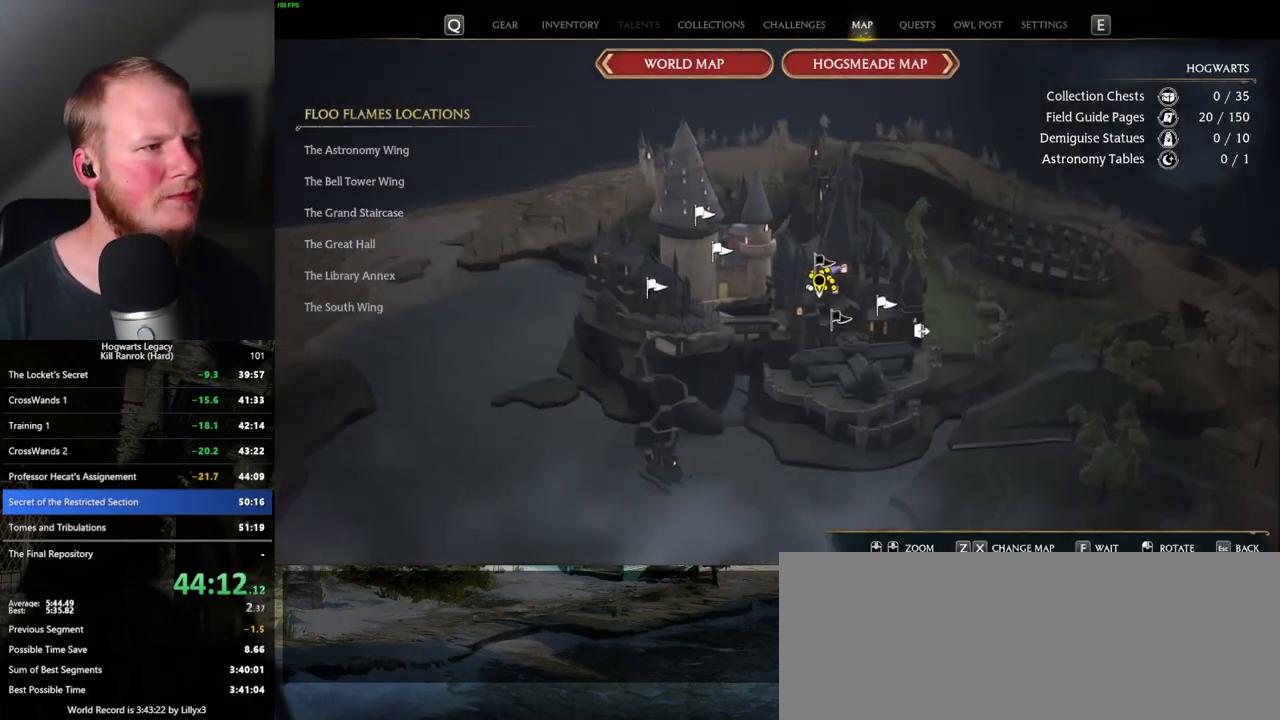
{"keys": [], "mouse": ["left"], "events": [[417, "mouse_left", "down"]]}
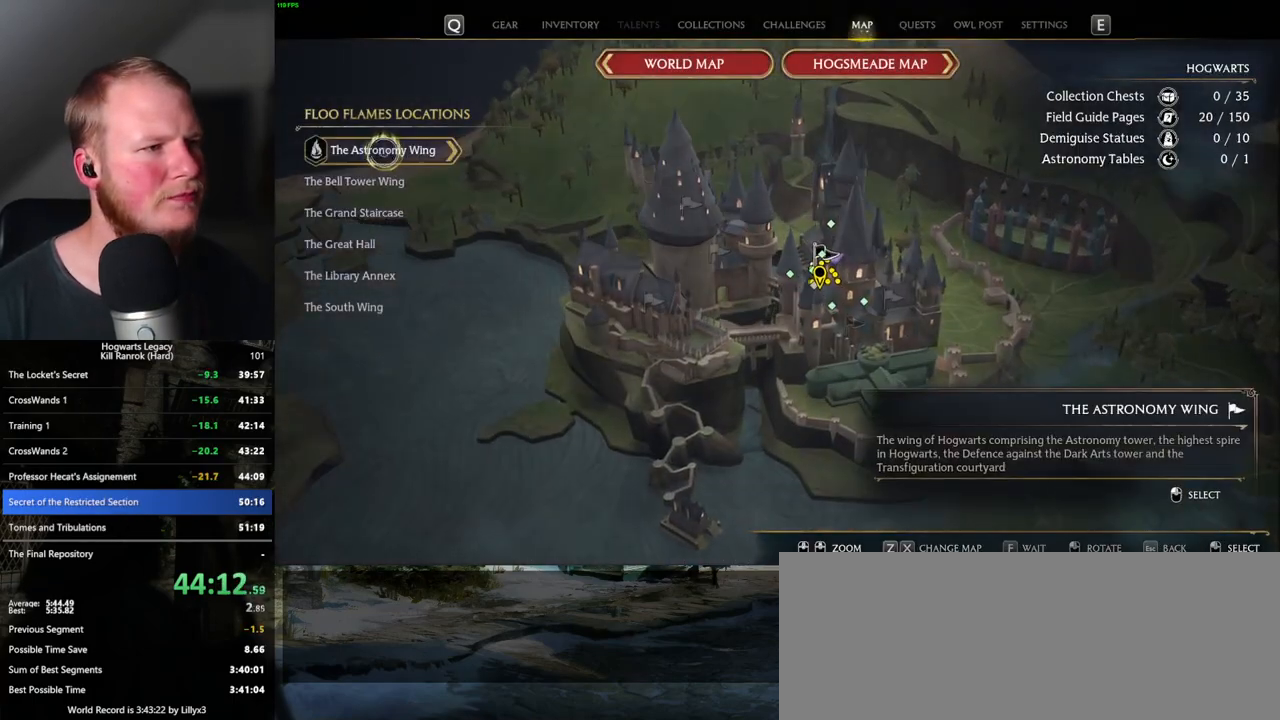
{"keys": [], "mouse": [], "events": [[17, "mouse_left", "up"]]}
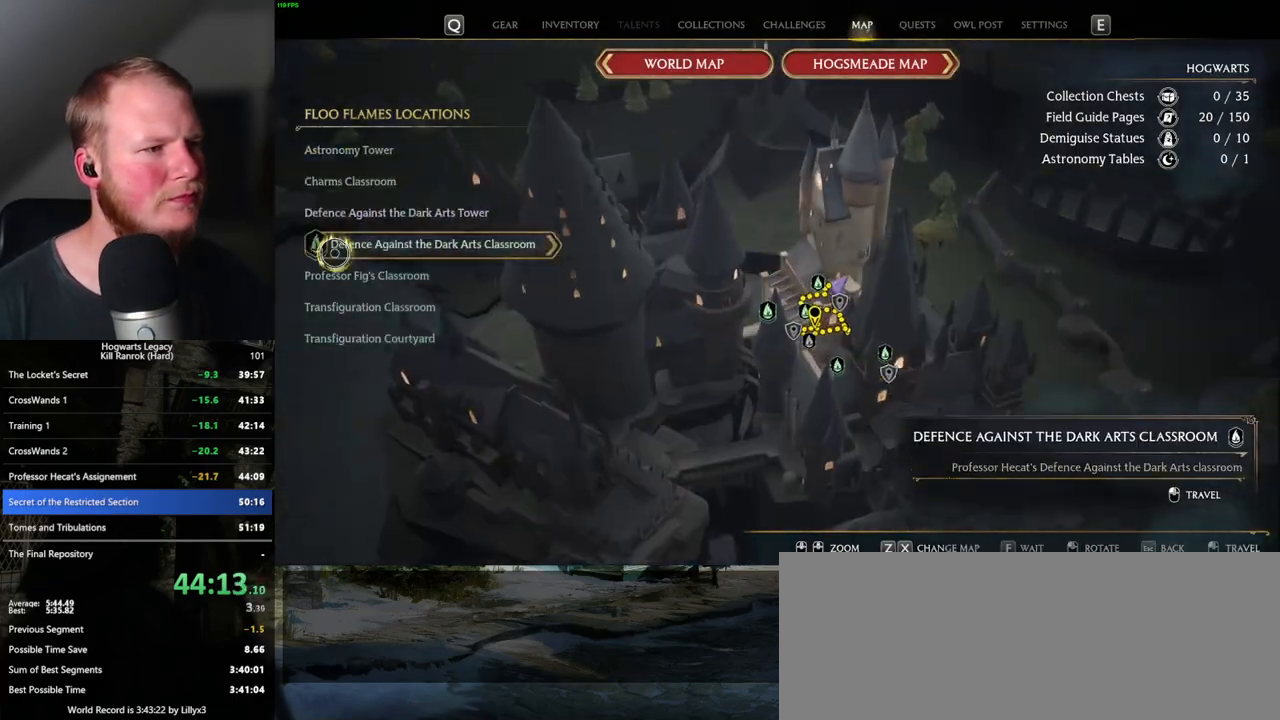
{"keys": [], "mouse": [], "events": [[167, "mouse_left", "down"], [267, "mouse_left", "up"]]}